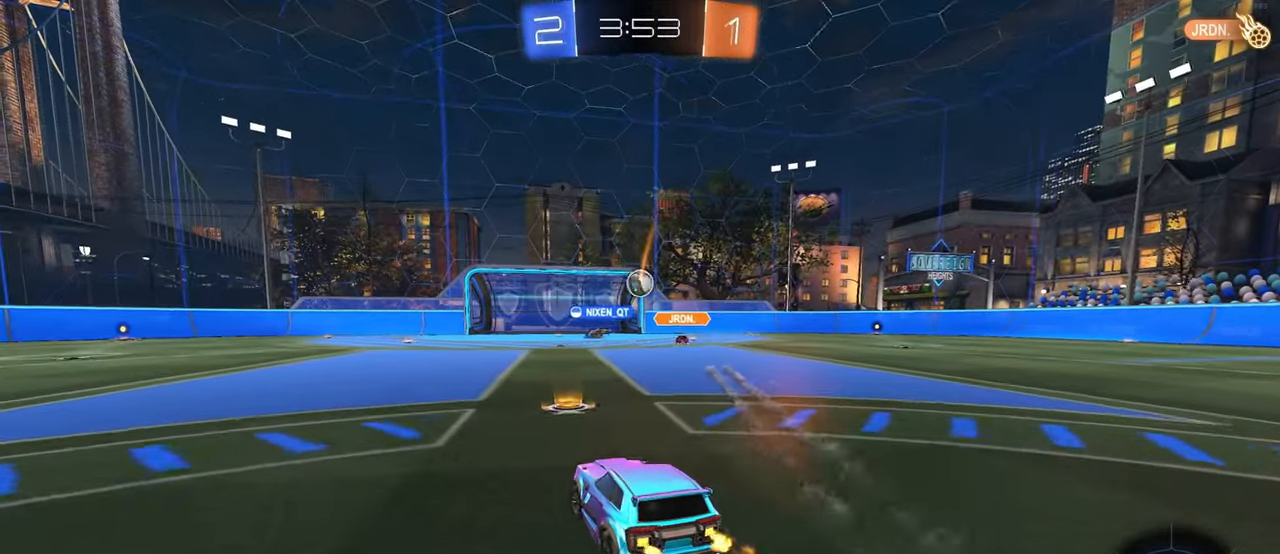
Gameplay with a controller (PlayStation layout); each line is a JSON object with the inputs held at the frame after it. "events" lists button and stick changes between this image and that frame as [ms after this image, input, new state], when the widget could be followed in between. Not read: R2.
{"buttons": ["CROSS", "R1"], "left_stick": "right", "right_stick": "center", "events": [[166, "left_stick", "left"], [366, "left_stick", "center"], [450, "left_stick", "right"], [483, "R1", "down"], [500, "CROSS", "down"]]}
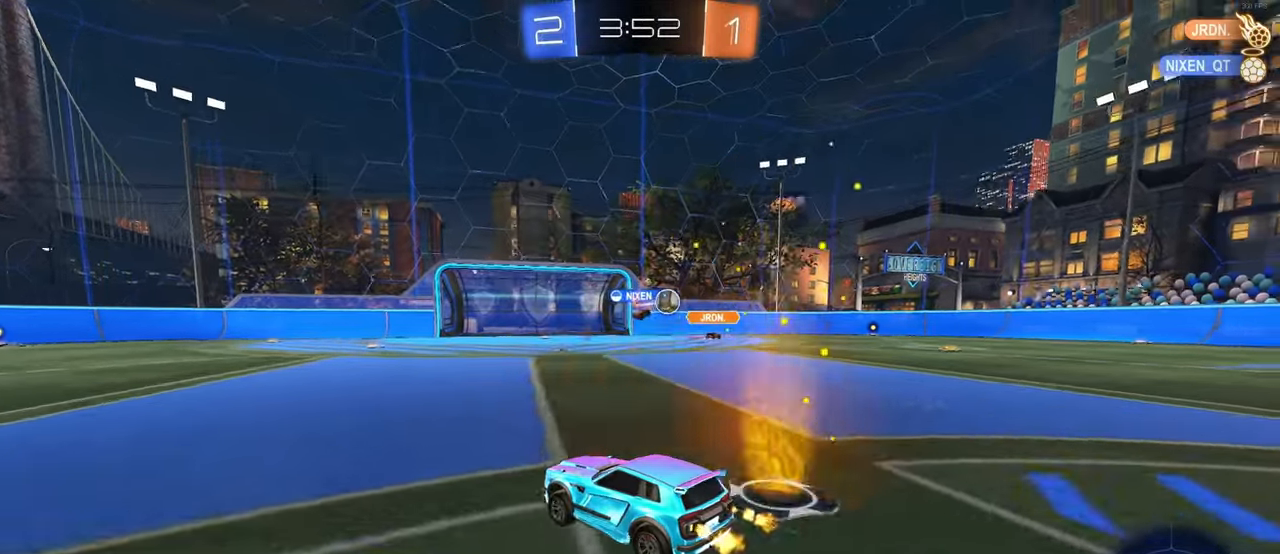
{"buttons": ["SQUARE", "R1"], "left_stick": "down-left", "right_stick": "center", "events": [[66, "left_stick", "up-left"], [83, "CROSS", "up"], [133, "CROSS", "down"], [183, "SQUARE", "down"], [233, "CROSS", "up"], [233, "left_stick", "down"], [383, "left_stick", "down-left"]]}
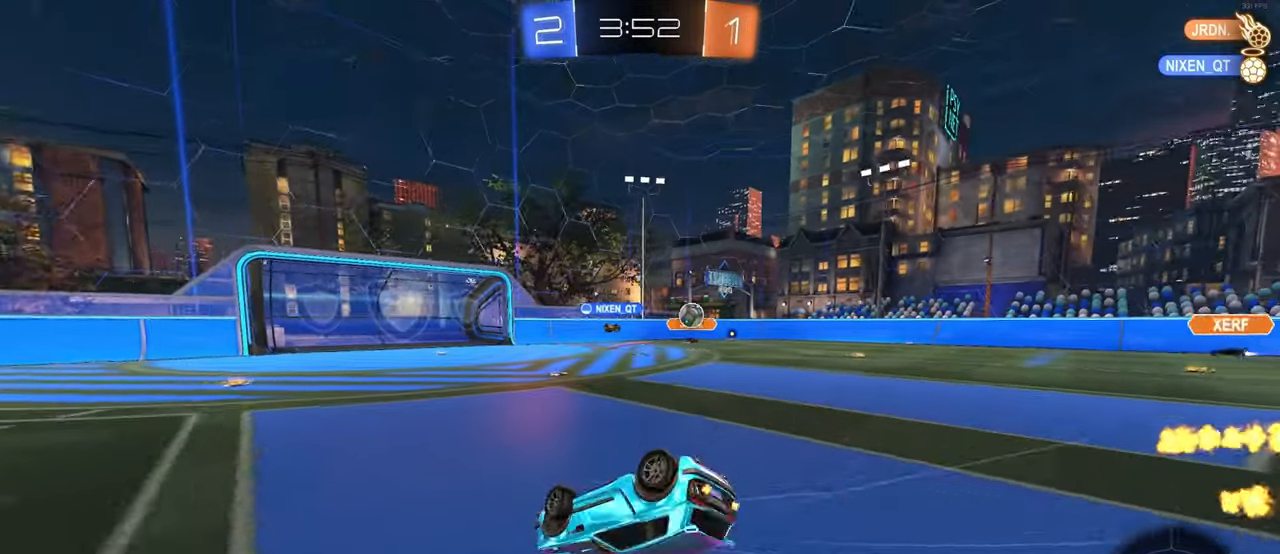
{"buttons": ["R1"], "left_stick": "center", "right_stick": "center", "events": [[466, "SQUARE", "up"], [483, "left_stick", "center"]]}
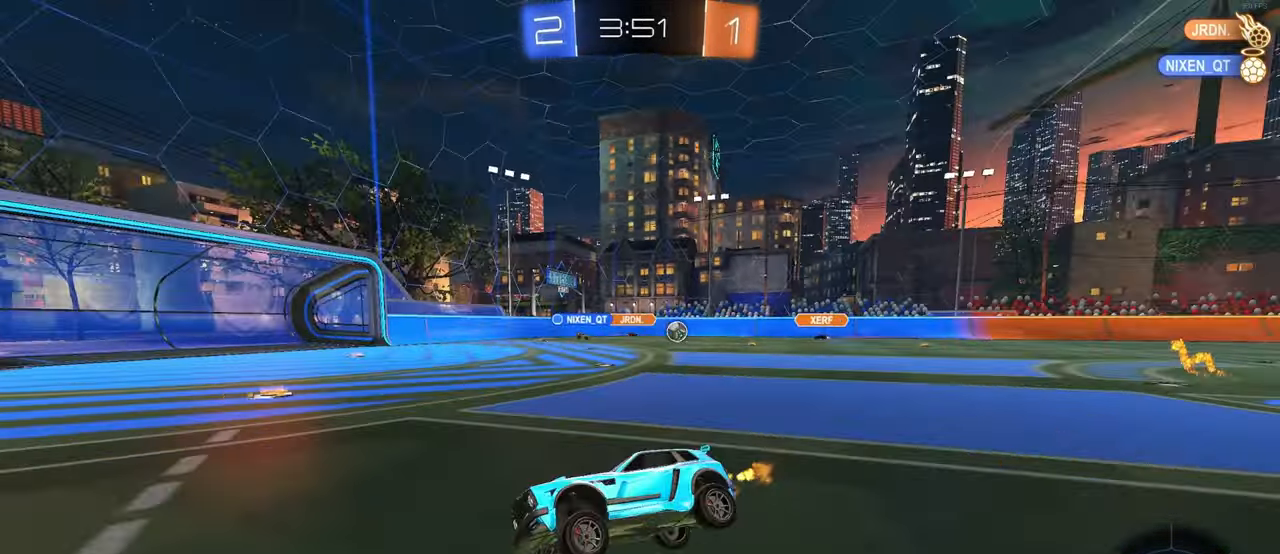
{"buttons": [], "left_stick": "center", "right_stick": "center", "events": [[200, "left_stick", "left"], [216, "R1", "up"], [316, "left_stick", "center"]]}
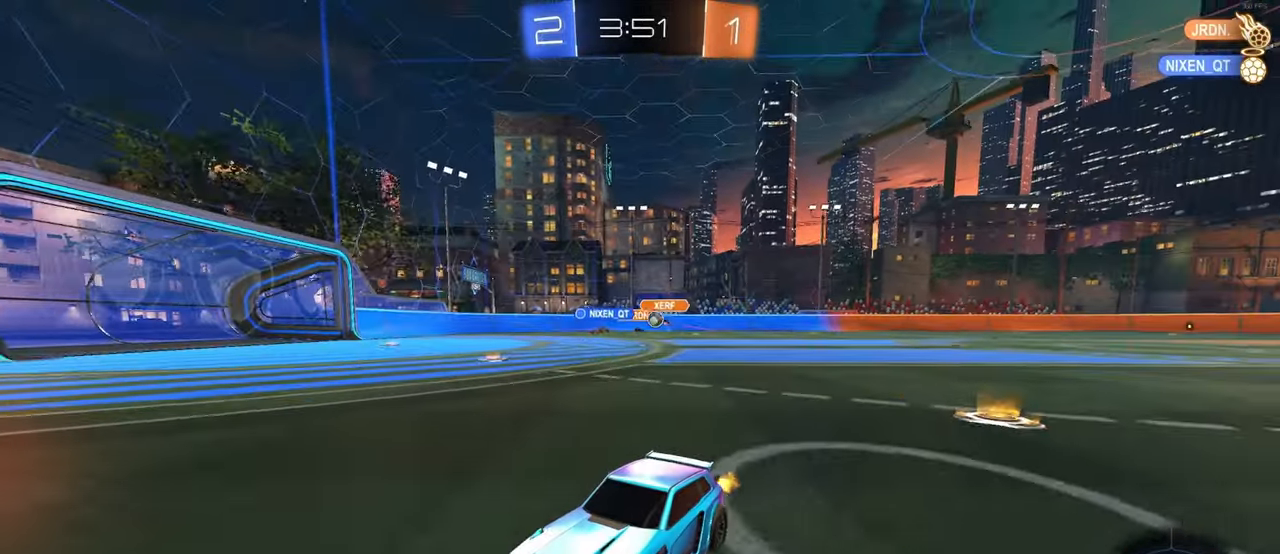
{"buttons": [], "left_stick": "right", "right_stick": "center", "events": [[316, "left_stick", "right"]]}
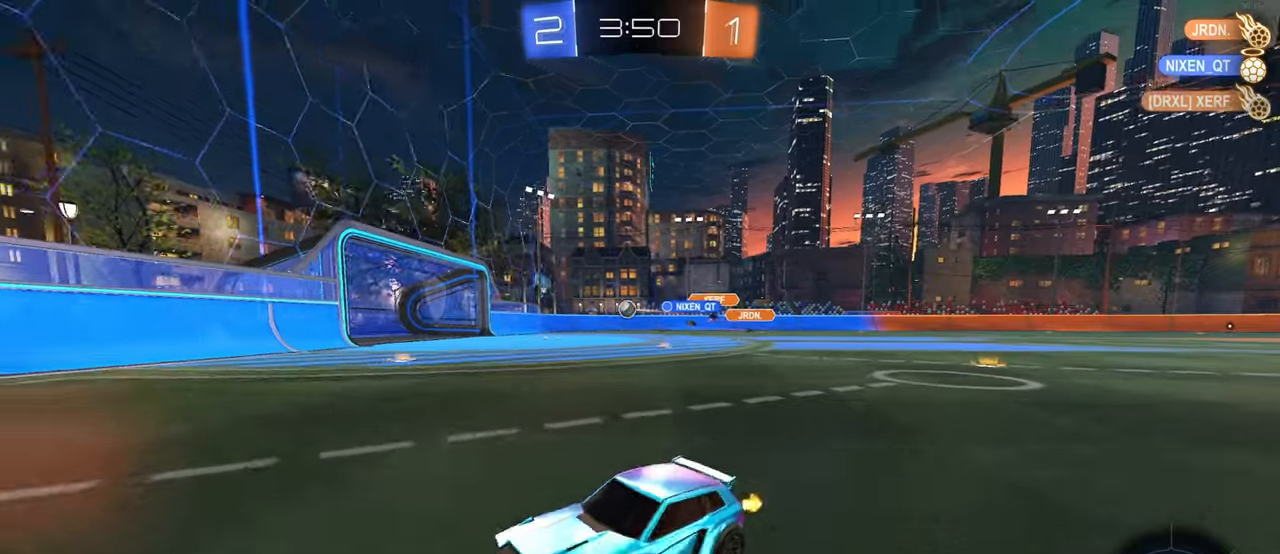
{"buttons": [], "left_stick": "center", "right_stick": "center", "events": [[67, "SQUARE", "down"], [200, "SQUARE", "up"], [467, "left_stick", "center"]]}
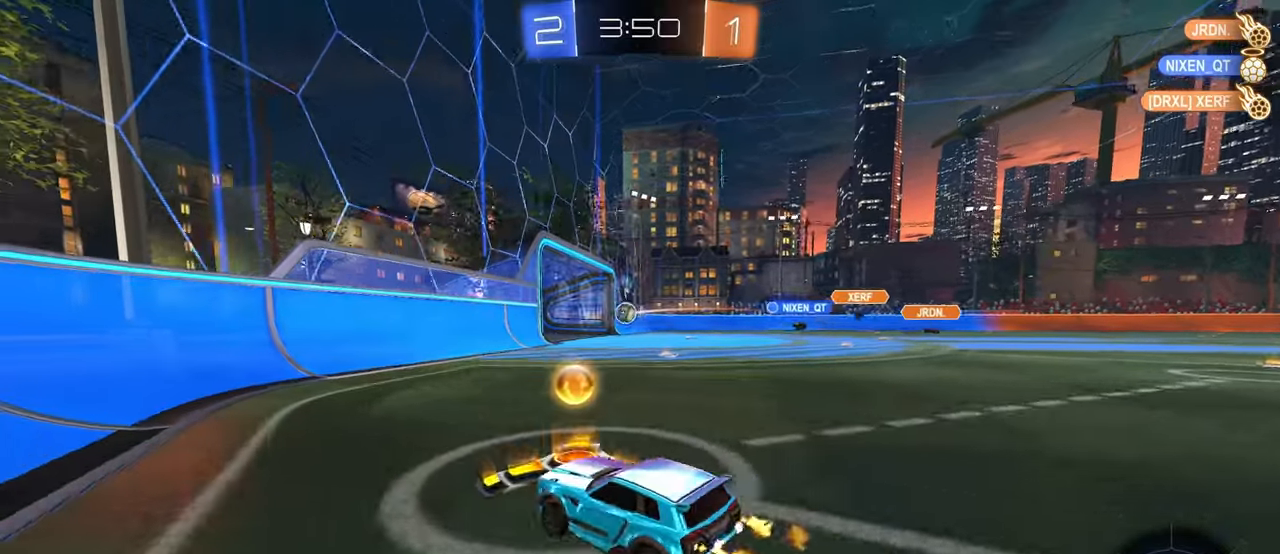
{"buttons": ["CROSS"], "left_stick": "down-right", "right_stick": "center", "events": [[367, "left_stick", "down-right"], [433, "CROSS", "down"]]}
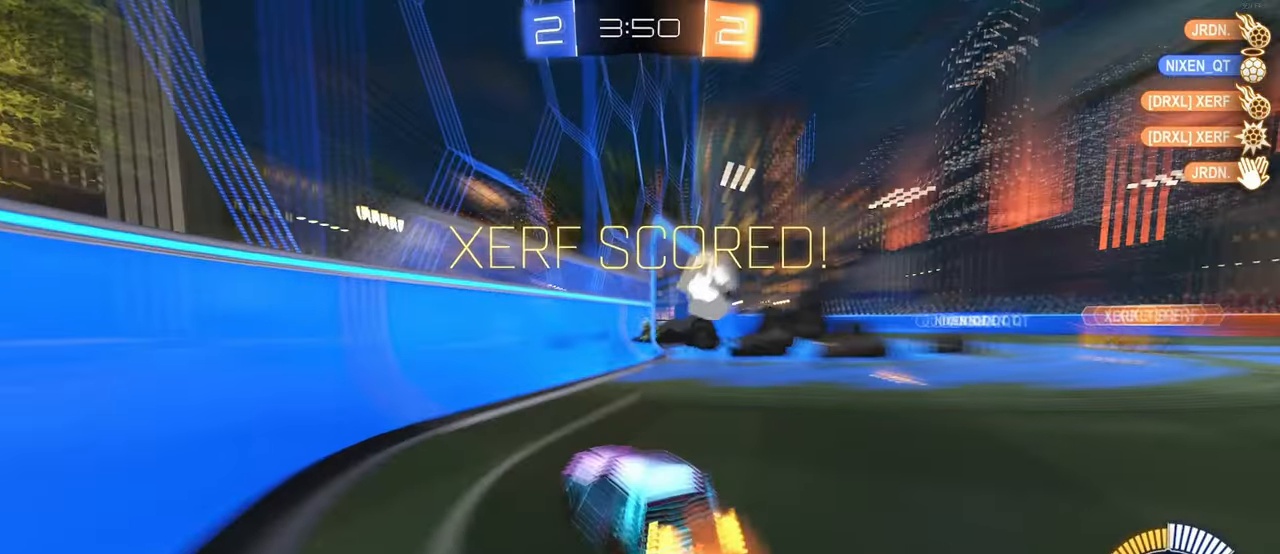
{"buttons": ["SQUARE", "R1"], "left_stick": "right", "right_stick": "center", "events": [[17, "R1", "down"], [67, "SQUARE", "down"], [83, "CROSS", "up"], [283, "left_stick", "right"]]}
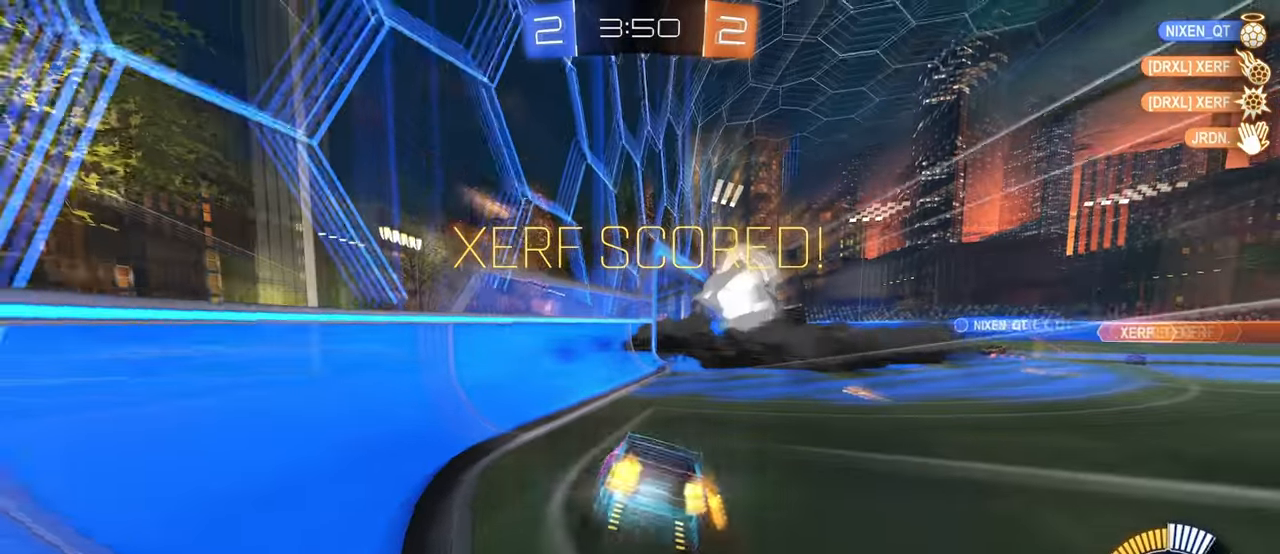
{"buttons": [], "left_stick": "down-left", "right_stick": "center", "events": [[167, "left_stick", "up-right"], [217, "R1", "up"], [217, "SQUARE", "up"], [267, "left_stick", "up"], [417, "left_stick", "center"], [483, "left_stick", "down-left"]]}
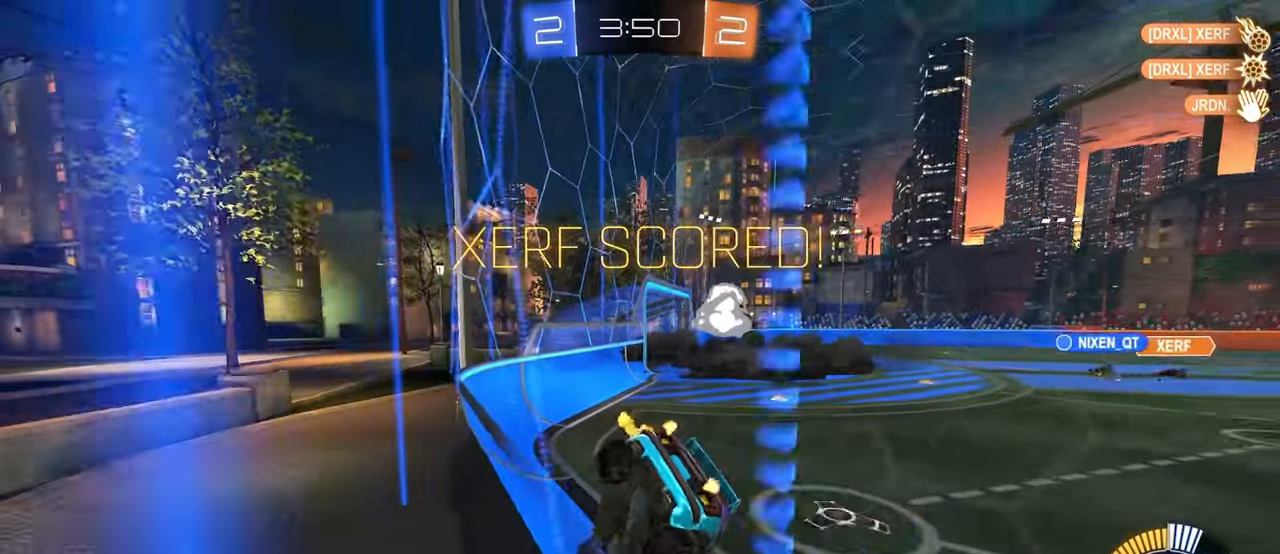
{"buttons": ["SQUARE", "R1"], "left_stick": "down-left", "right_stick": "center", "events": [[50, "R1", "down"], [67, "left_stick", "left"], [217, "left_stick", "down-left"], [250, "CROSS", "down"], [383, "SQUARE", "down"], [417, "CROSS", "up"]]}
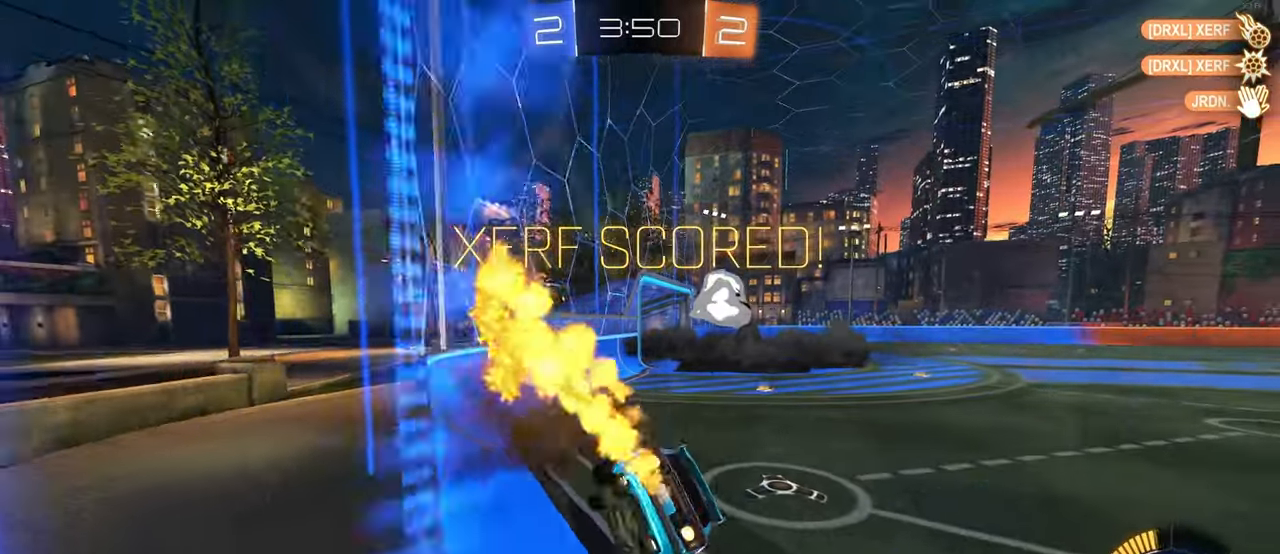
{"buttons": ["R1"], "left_stick": "center", "right_stick": "center", "events": [[150, "SQUARE", "up"], [167, "left_stick", "up-left"], [217, "left_stick", "up"], [300, "CROSS", "down"], [400, "CROSS", "up"], [433, "left_stick", "center"]]}
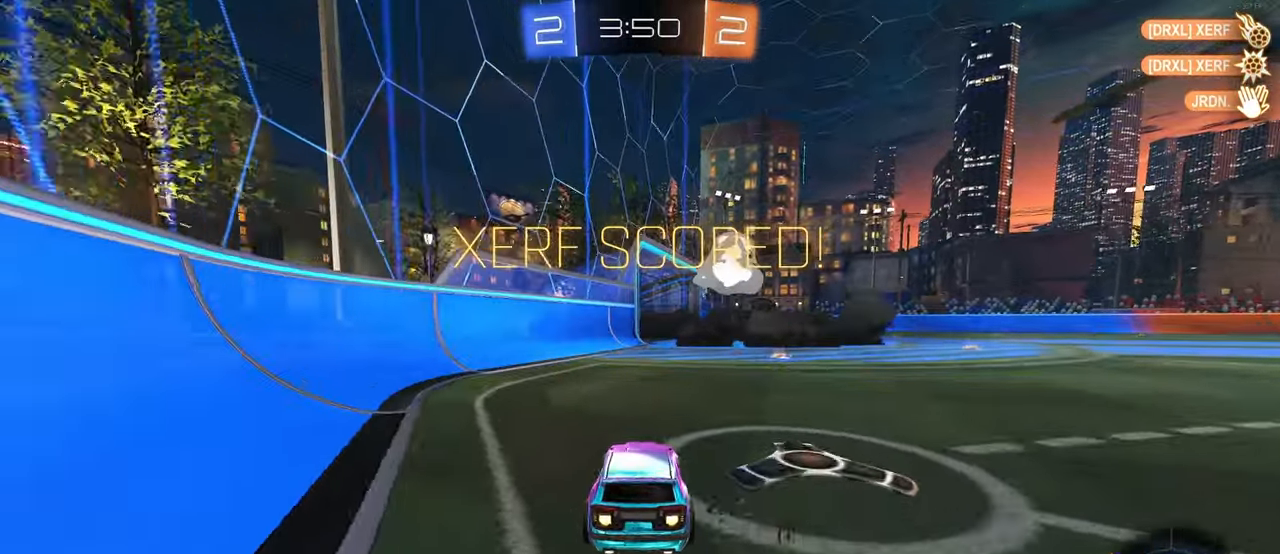
{"buttons": ["SQUARE", "R1"], "left_stick": "down", "right_stick": "center", "events": [[67, "left_stick", "left"], [133, "left_stick", "center"], [183, "left_stick", "right"], [233, "CROSS", "down"], [300, "left_stick", "up-left"], [317, "CROSS", "up"], [367, "CROSS", "down"], [417, "SQUARE", "down"], [450, "CROSS", "up"], [450, "left_stick", "down"]]}
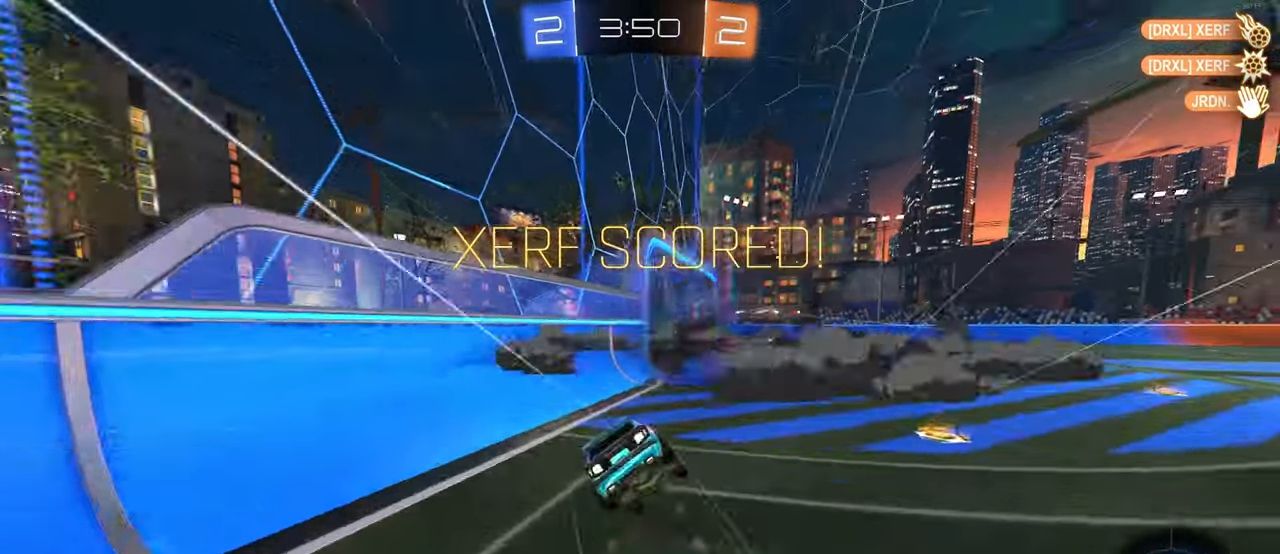
{"buttons": ["SQUARE"], "left_stick": "down-left", "right_stick": "center", "events": [[133, "left_stick", "down-left"], [283, "R1", "up"], [317, "R1", "down"], [333, "R1", "up"]]}
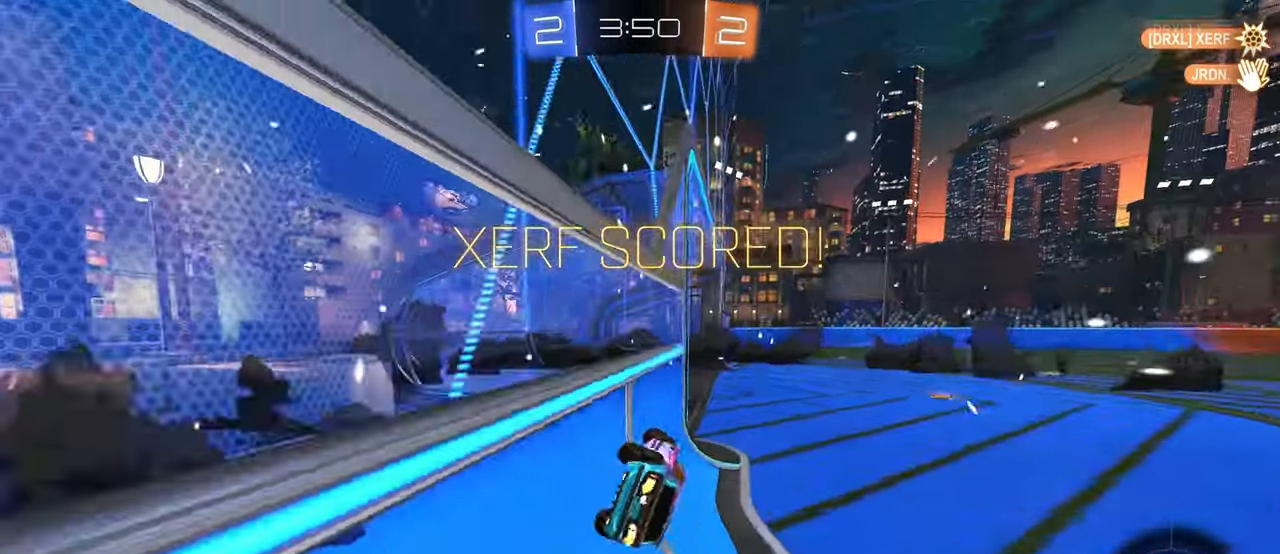
{"buttons": [], "left_stick": "up-right", "right_stick": "center", "events": [[83, "CROSS", "down"], [83, "left_stick", "up-right"], [133, "SQUARE", "up"], [217, "CROSS", "up"], [267, "CROSS", "down"], [400, "CROSS", "up"]]}
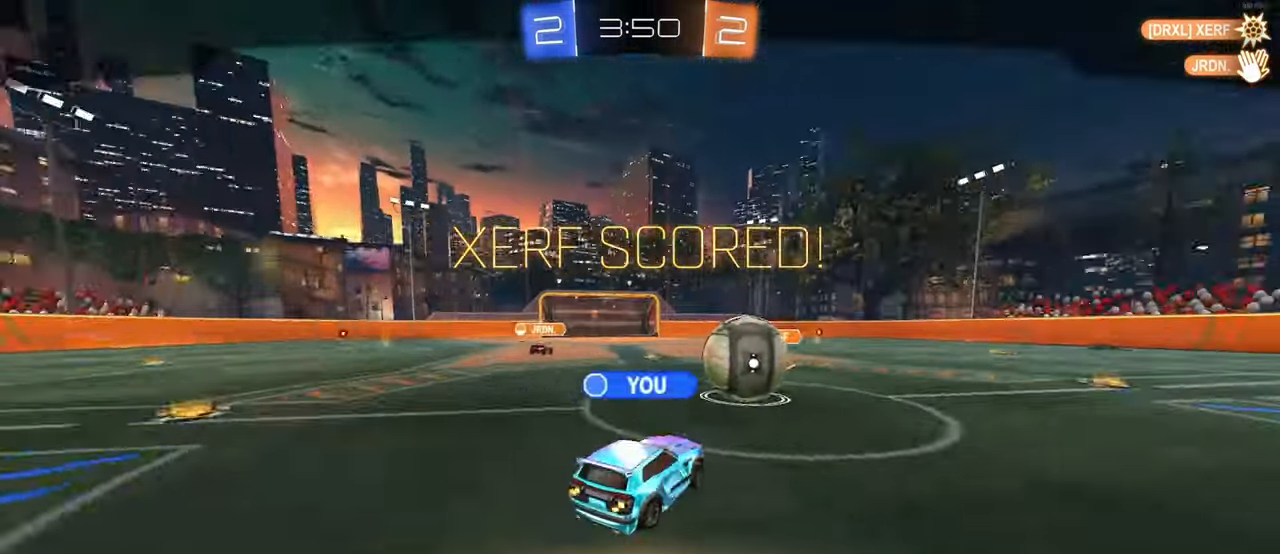
{"buttons": [], "left_stick": "center", "right_stick": "center", "events": [[300, "left_stick", "center"]]}
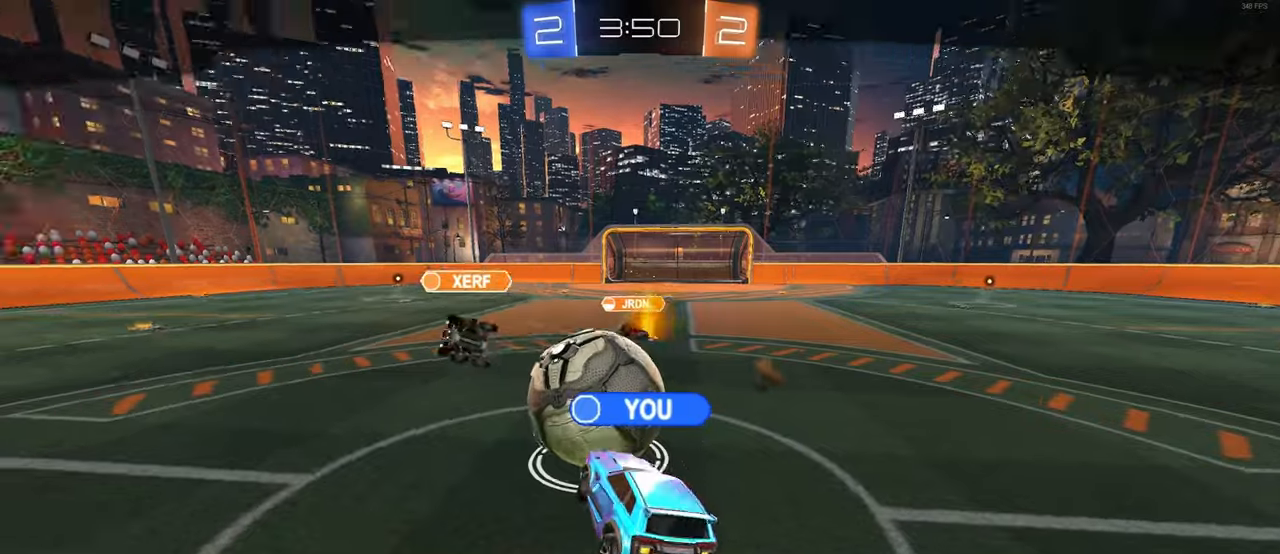
{"buttons": [], "left_stick": "center", "right_stick": "center", "events": []}
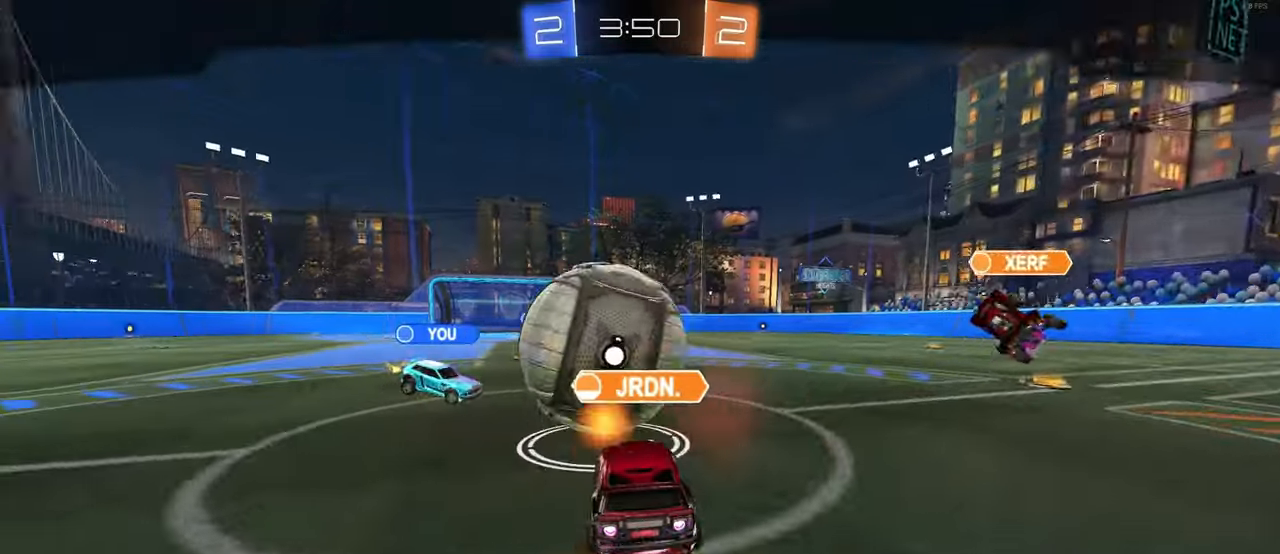
{"buttons": [], "left_stick": "center", "right_stick": "center", "events": []}
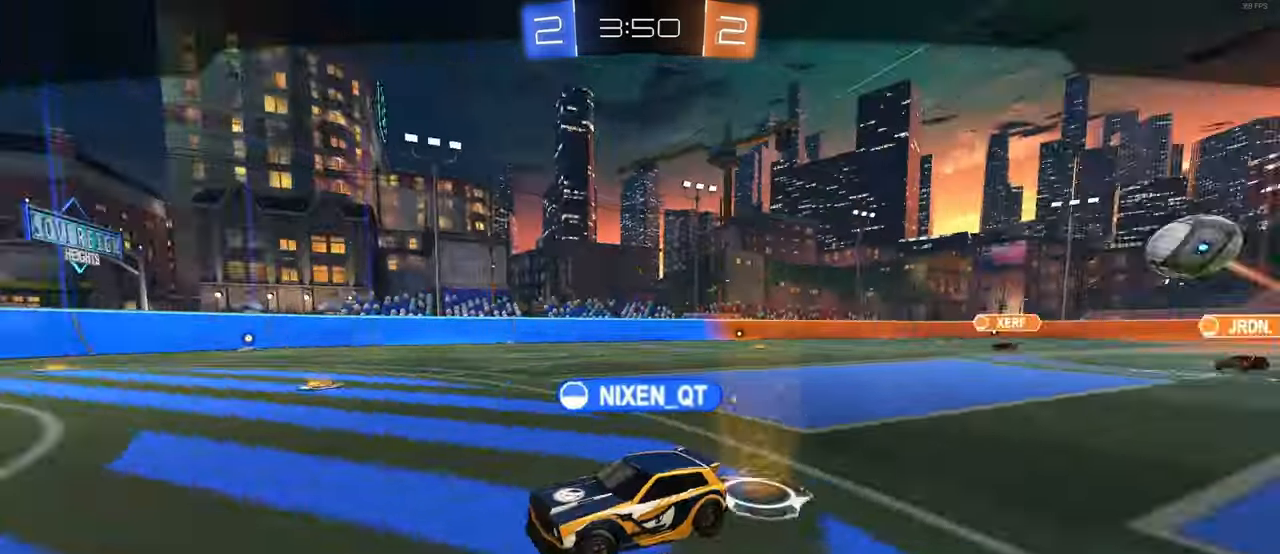
{"buttons": [], "left_stick": "center", "right_stick": "center", "events": [[267, "CROSS", "down"], [350, "CROSS", "up"]]}
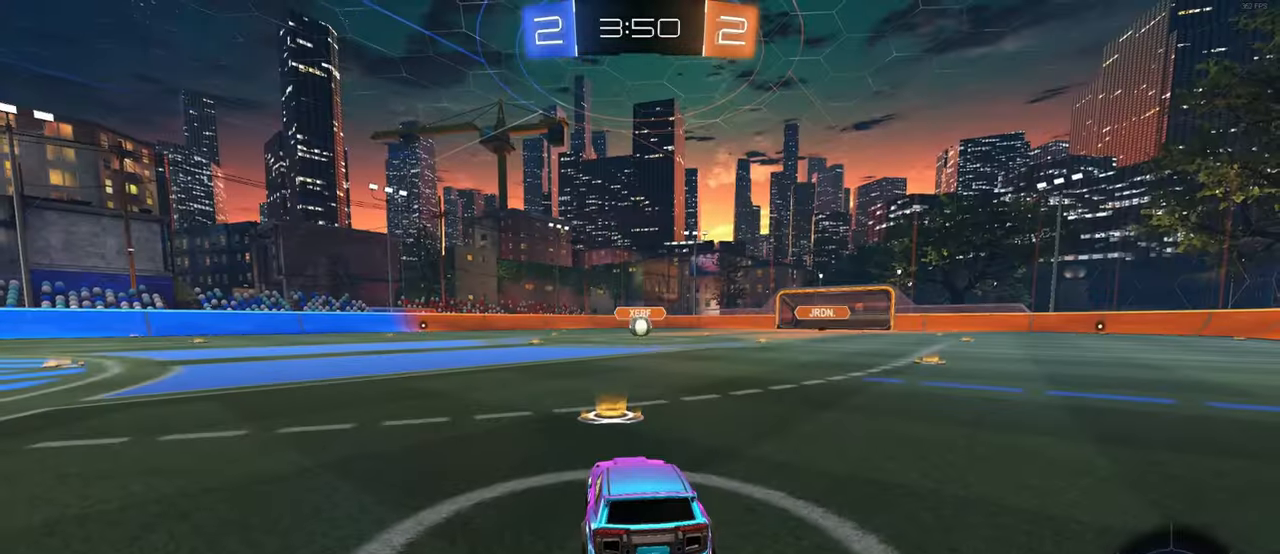
{"buttons": [], "left_stick": "center", "right_stick": "up", "events": [[134, "right_stick", "up"], [234, "right_stick", "left"], [317, "right_stick", "up"], [400, "right_stick", "down-left"], [484, "right_stick", "up"]]}
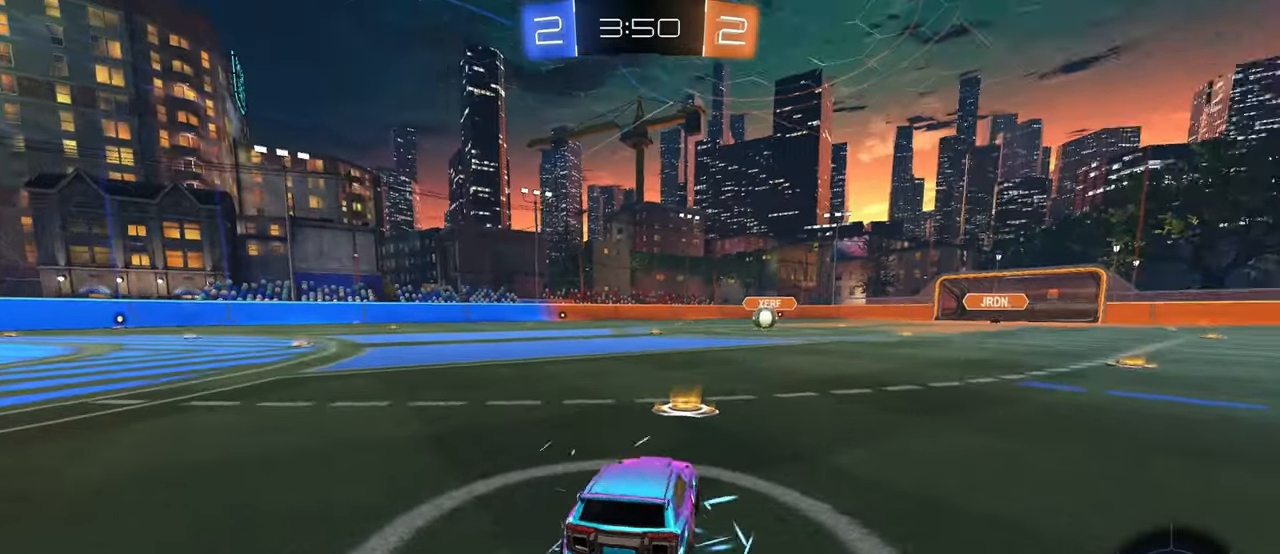
{"buttons": [], "left_stick": "center", "right_stick": "center", "events": [[50, "right_stick", "down-left"], [150, "right_stick", "center"], [200, "right_stick", "down-left"], [267, "right_stick", "up-right"], [350, "right_stick", "down-left"], [417, "right_stick", "up-right"], [467, "right_stick", "center"]]}
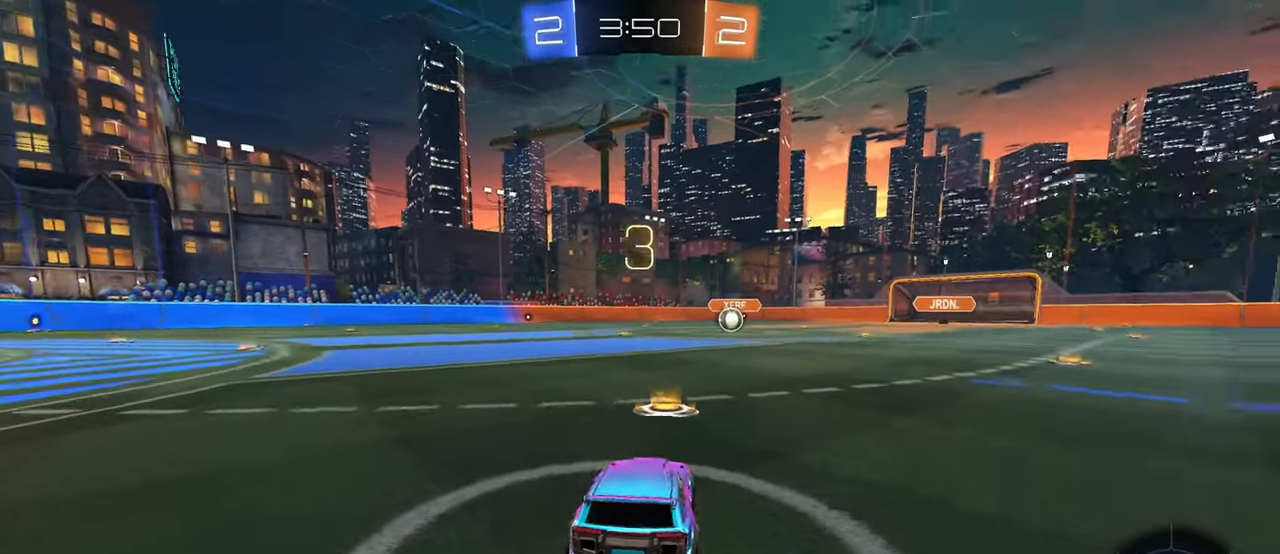
{"buttons": [], "left_stick": "center", "right_stick": "left", "events": [[50, "right_stick", "up"], [134, "right_stick", "center"], [200, "right_stick", "up"], [300, "right_stick", "down-left"], [367, "right_stick", "up"], [450, "right_stick", "left"]]}
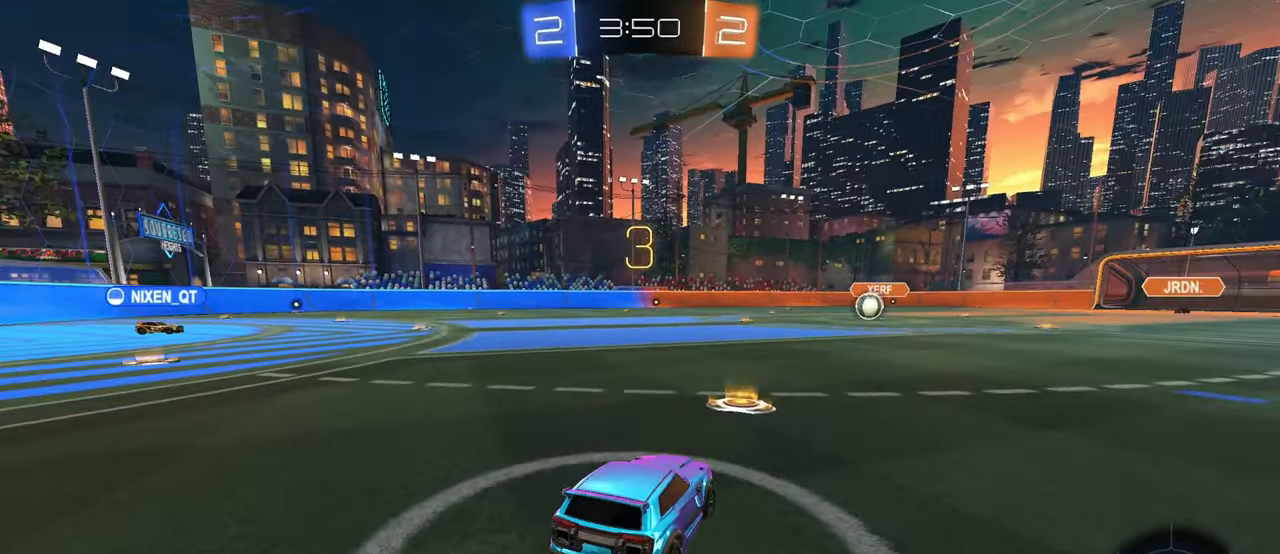
{"buttons": [], "left_stick": "center", "right_stick": "up-left", "events": [[34, "right_stick", "up"], [100, "right_stick", "left"], [167, "right_stick", "up"], [267, "right_stick", "left"], [500, "right_stick", "up-left"]]}
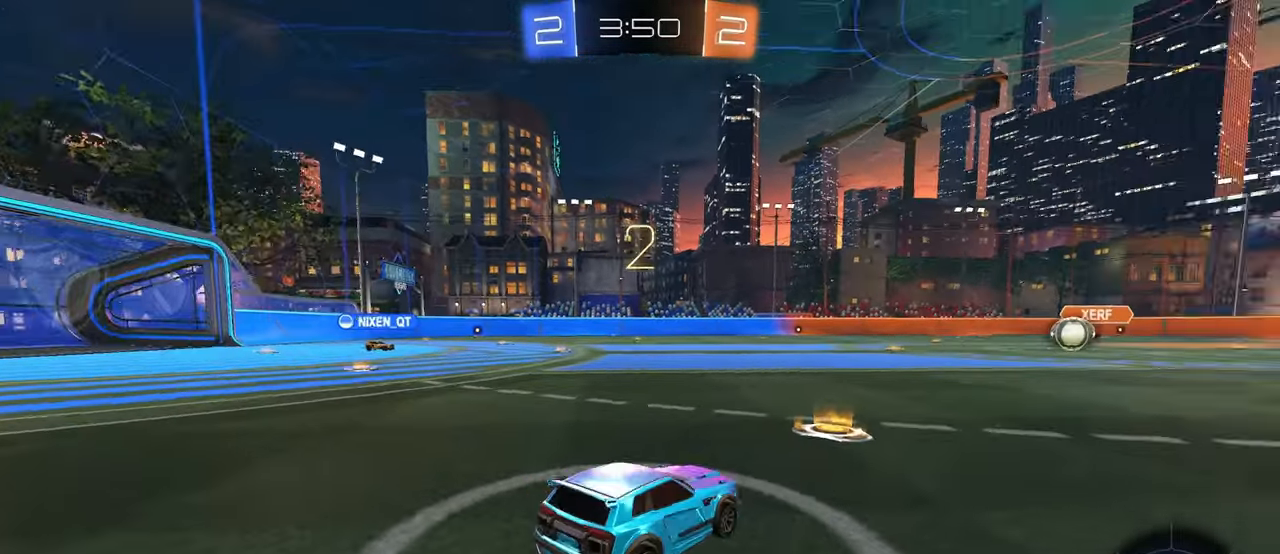
{"buttons": [], "left_stick": "center", "right_stick": "center", "events": [[34, "right_stick", "left"], [150, "right_stick", "center"]]}
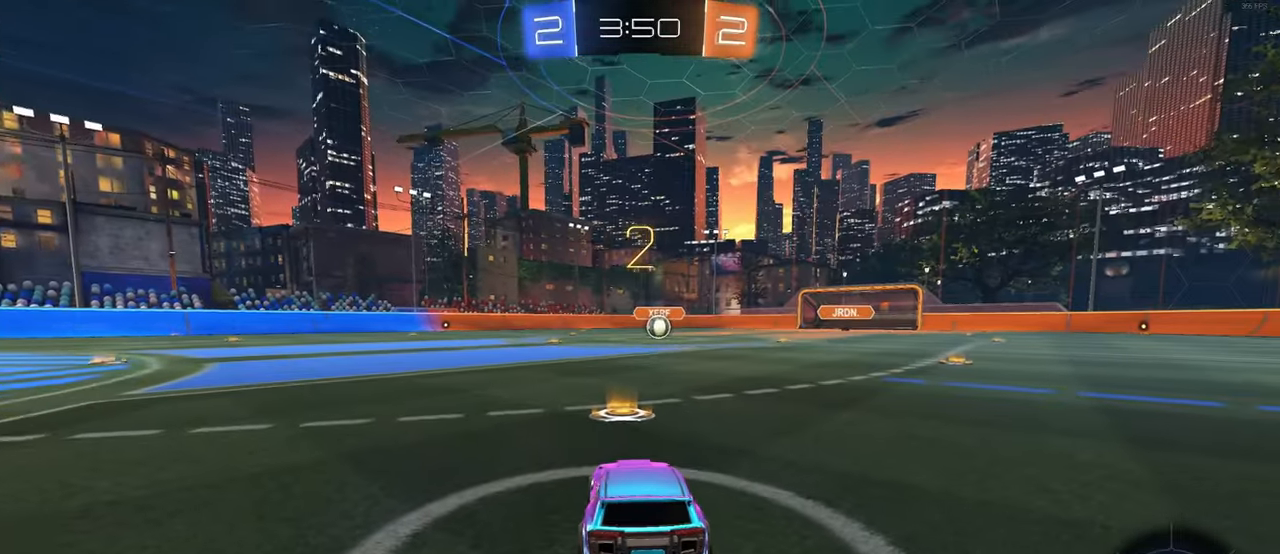
{"buttons": [], "left_stick": "center", "right_stick": "center", "events": []}
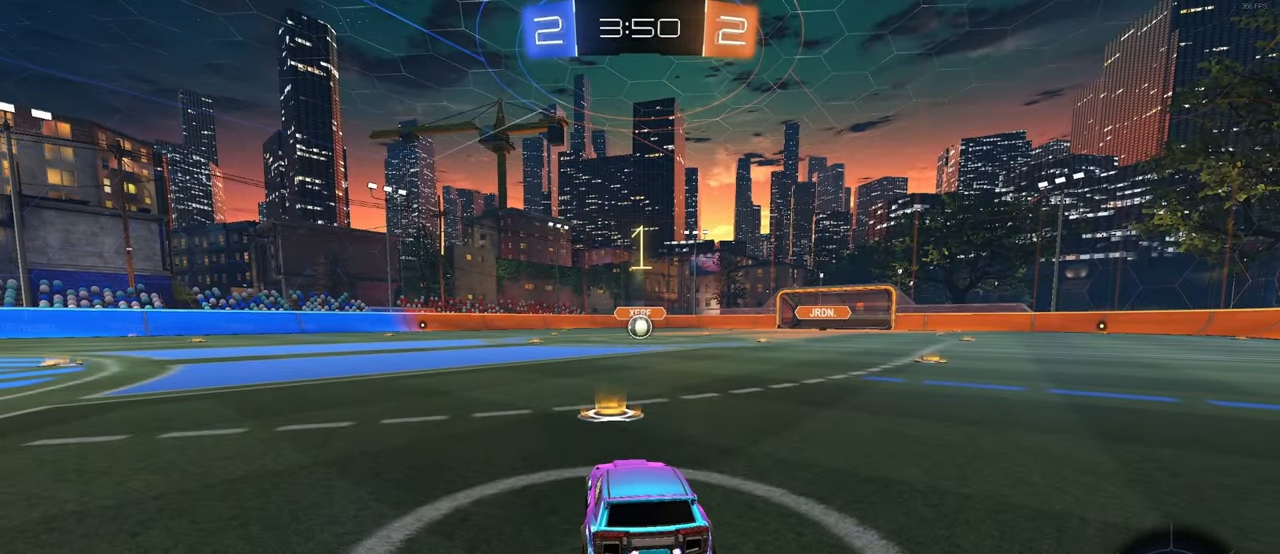
{"buttons": ["R1"], "left_stick": "center", "right_stick": "center", "events": [[284, "R1", "down"]]}
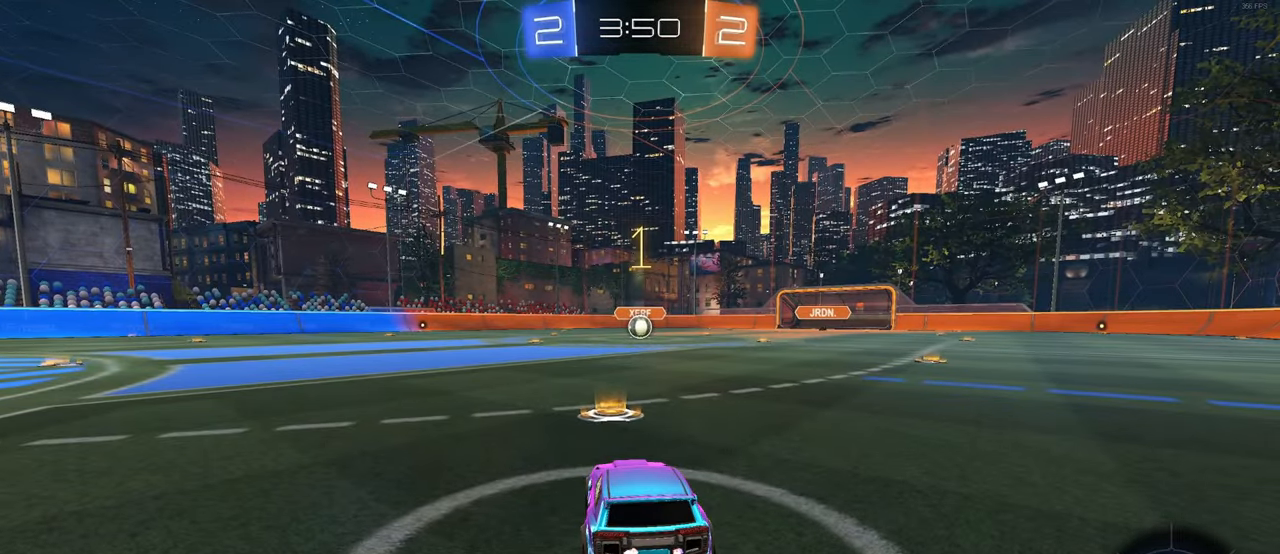
{"buttons": ["R1"], "left_stick": "center", "right_stick": "center", "events": []}
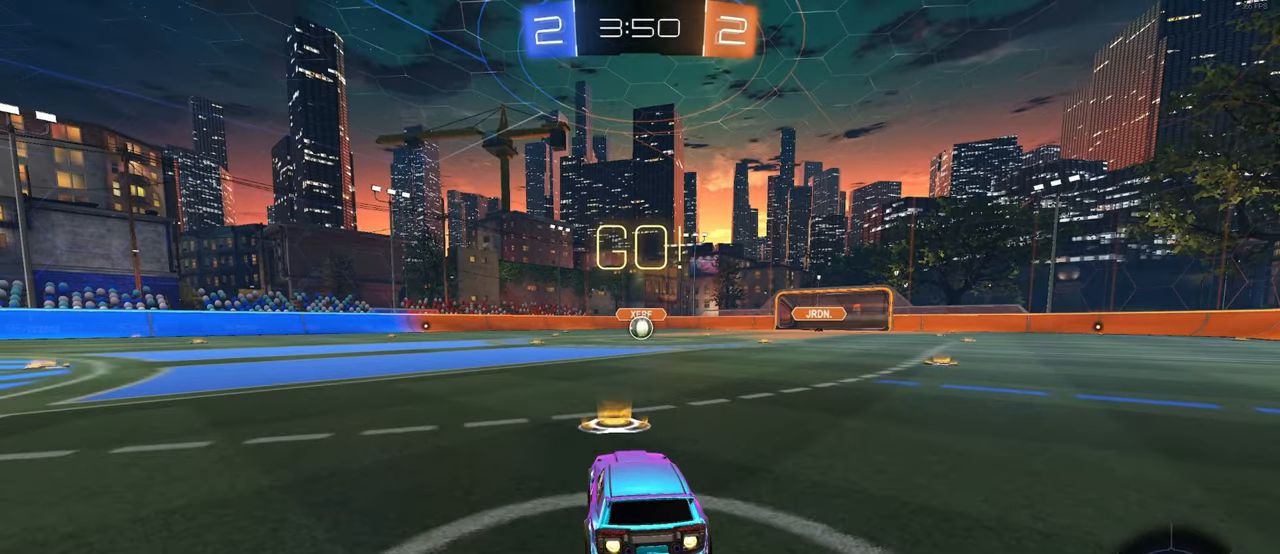
{"buttons": ["SQUARE", "R1"], "left_stick": "down", "right_stick": "center", "events": [[83, "left_stick", "right"], [183, "CROSS", "down"], [216, "left_stick", "up"], [250, "CROSS", "up"], [300, "CROSS", "down"], [366, "left_stick", "down"], [383, "CROSS", "up"], [383, "SQUARE", "down"]]}
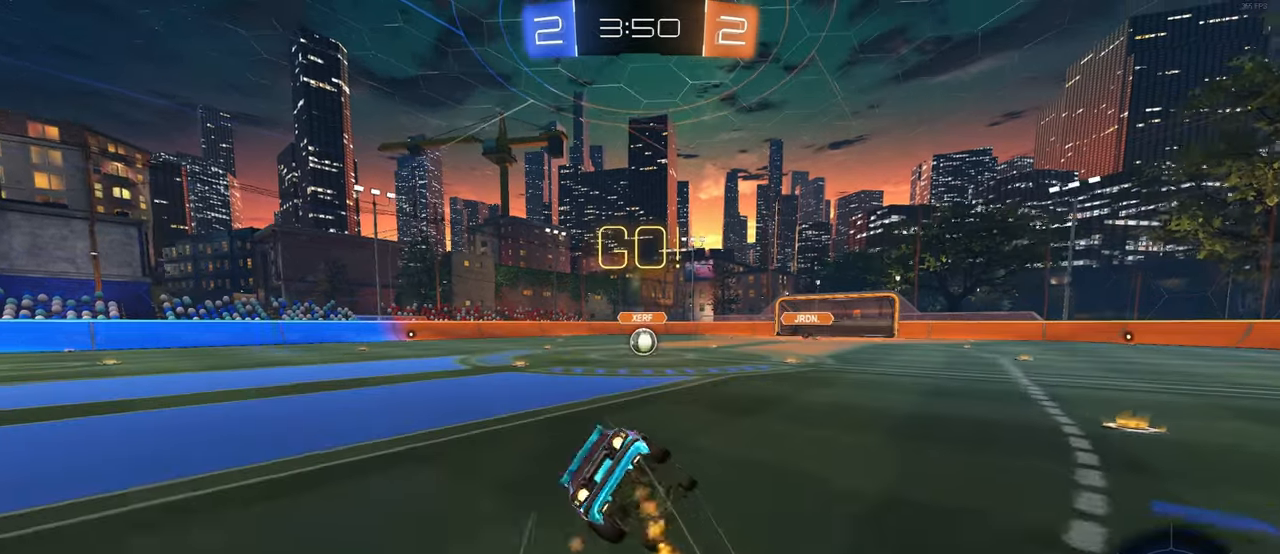
{"buttons": ["SQUARE", "R1"], "left_stick": "down-left", "right_stick": "center", "events": [[183, "left_stick", "down-left"]]}
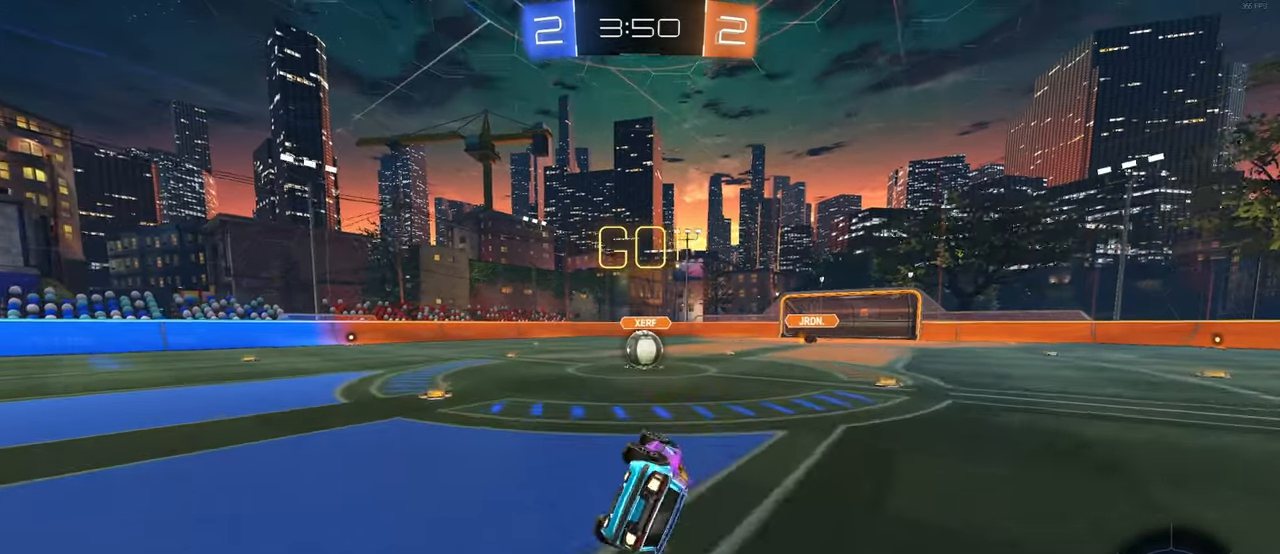
{"buttons": ["CROSS"], "left_stick": "up", "right_stick": "center", "events": [[250, "left_stick", "center"], [300, "R1", "up"], [316, "SQUARE", "up"], [333, "left_stick", "right"], [466, "CROSS", "down"], [500, "left_stick", "up"]]}
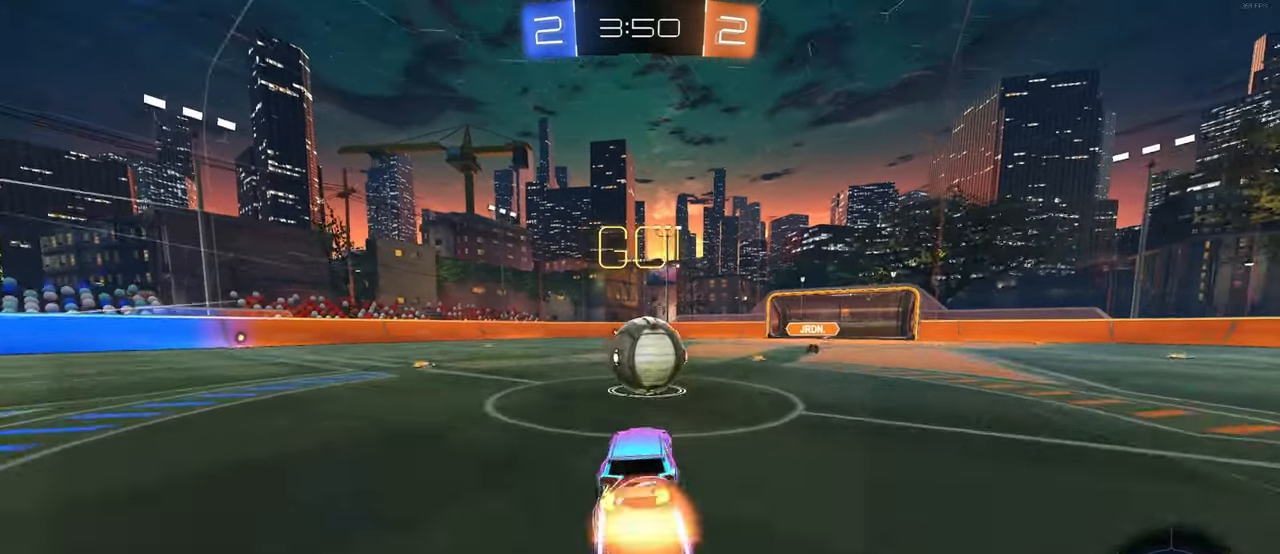
{"buttons": ["CROSS"], "left_stick": "down", "right_stick": "center", "events": [[50, "left_stick", "up-left"], [333, "left_stick", "down"]]}